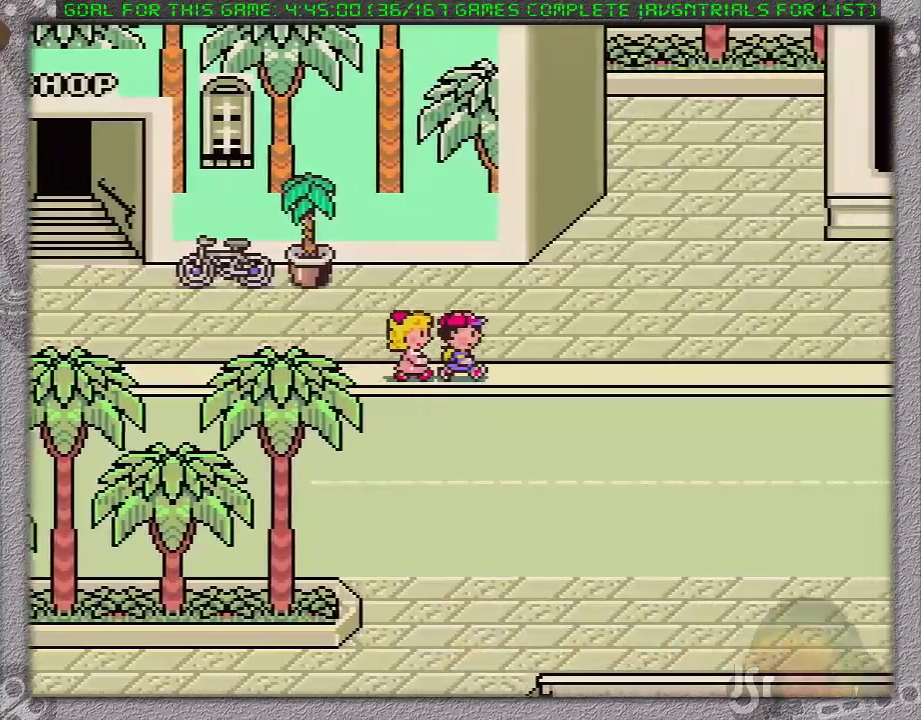
Gameplay with a controller (Nintendo layout); each line is a JSON object with the inputs held at the frame after it. "events" lists button and stick changes between this image and that frame as [ms after this image, input, new state], when the widget could be followed in between. Not read: L1 L3 R3.
{"buttons": ["DPAD_RIGHT"], "events": []}
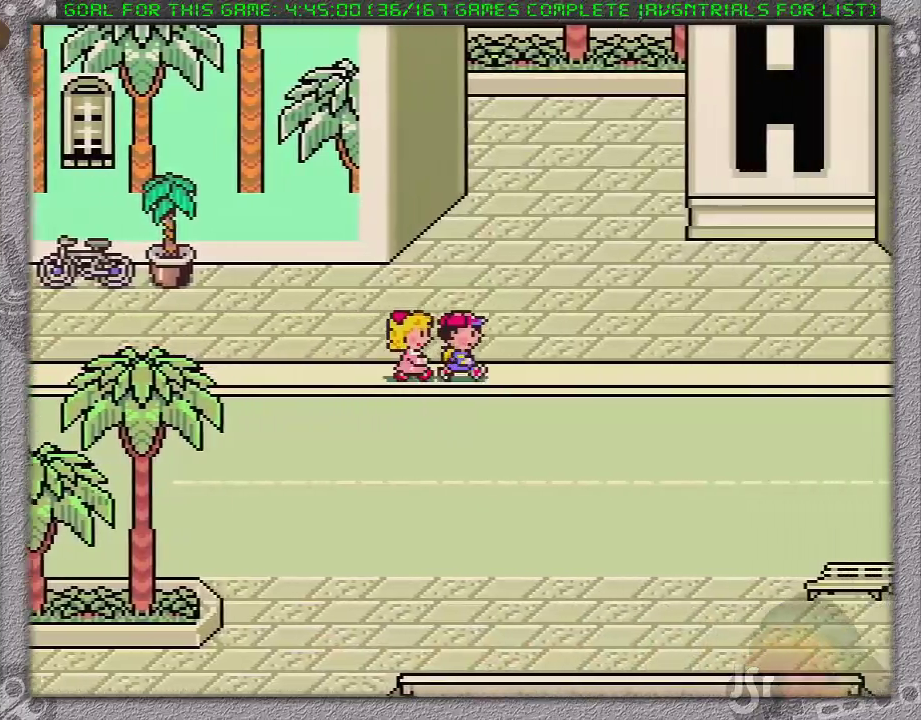
{"buttons": ["DPAD_RIGHT"], "events": []}
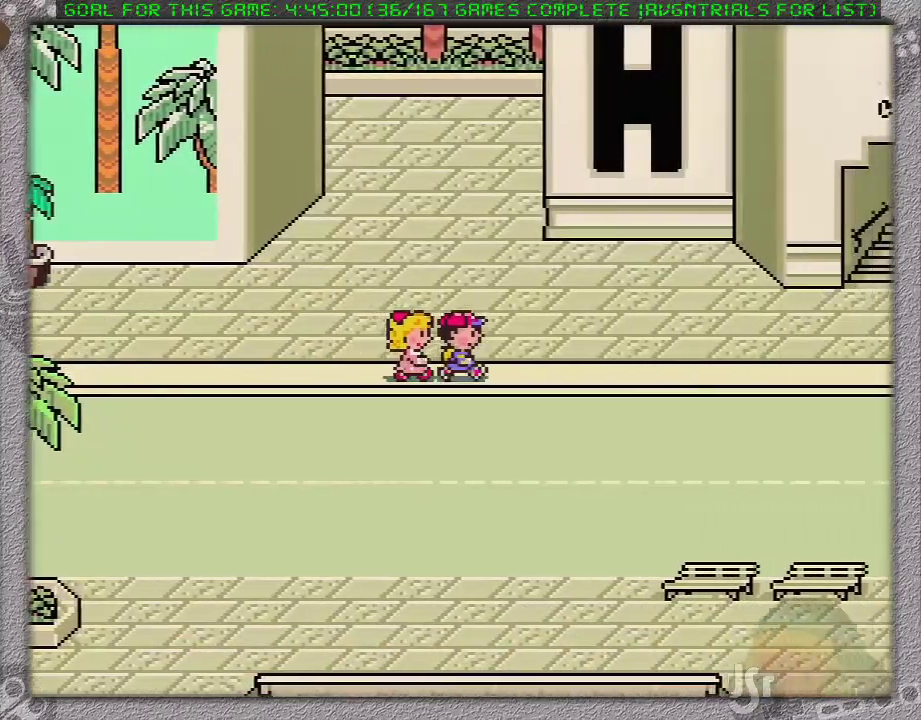
{"buttons": ["DPAD_RIGHT"], "events": []}
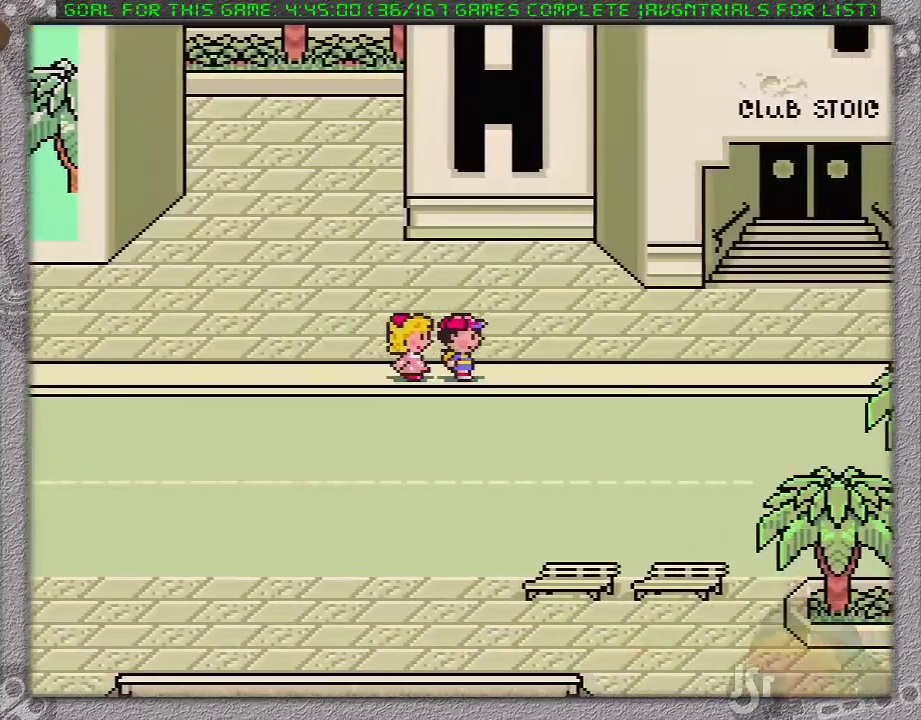
{"buttons": ["DPAD_RIGHT"], "events": []}
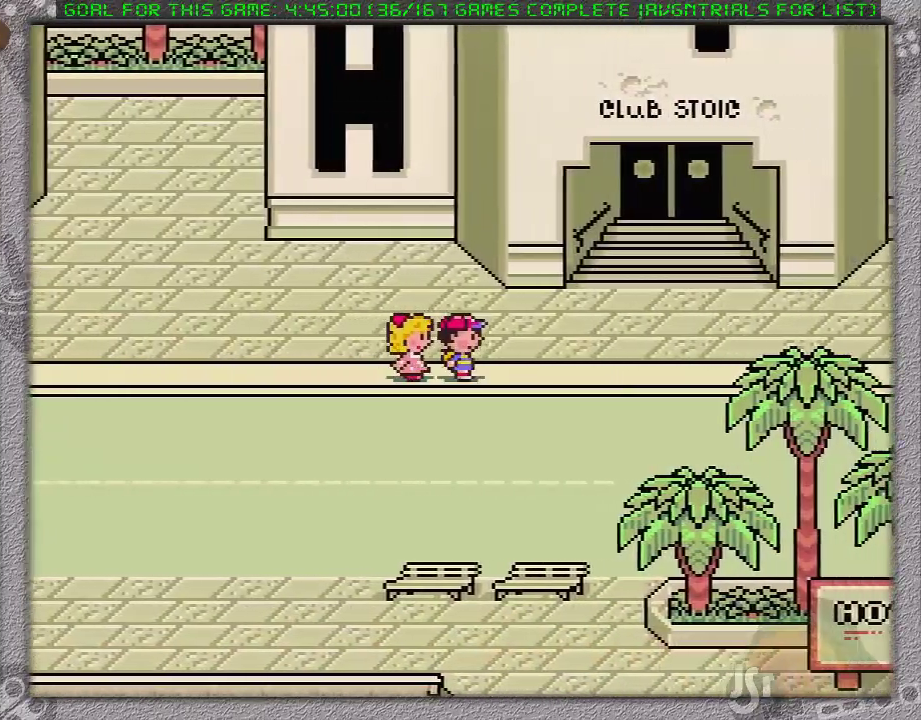
{"buttons": ["DPAD_RIGHT"], "events": []}
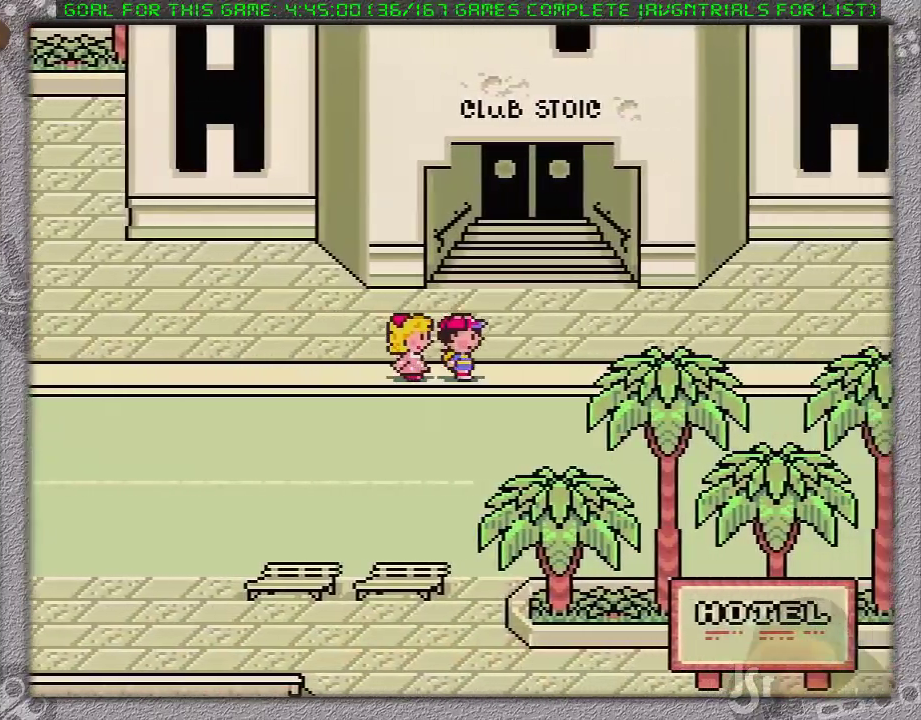
{"buttons": ["DPAD_RIGHT"], "events": []}
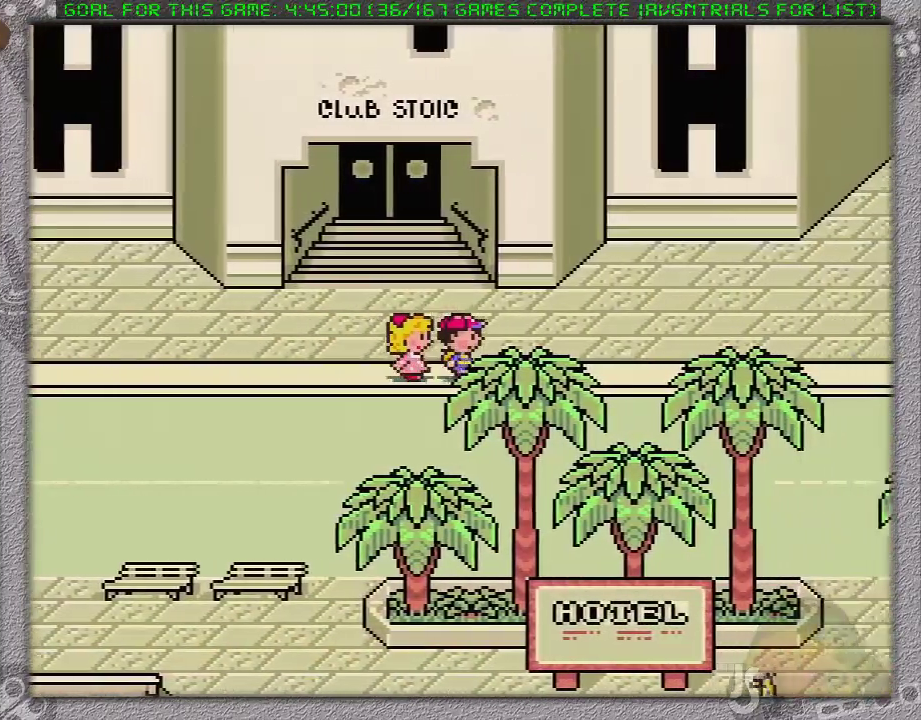
{"buttons": ["DPAD_RIGHT"], "events": []}
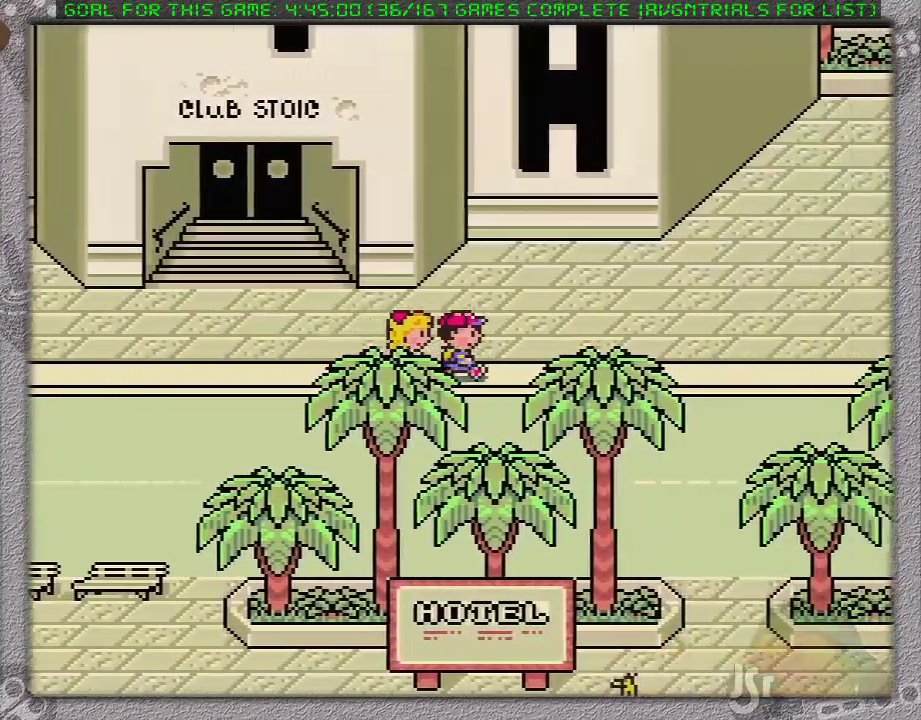
{"buttons": ["DPAD_RIGHT"], "events": []}
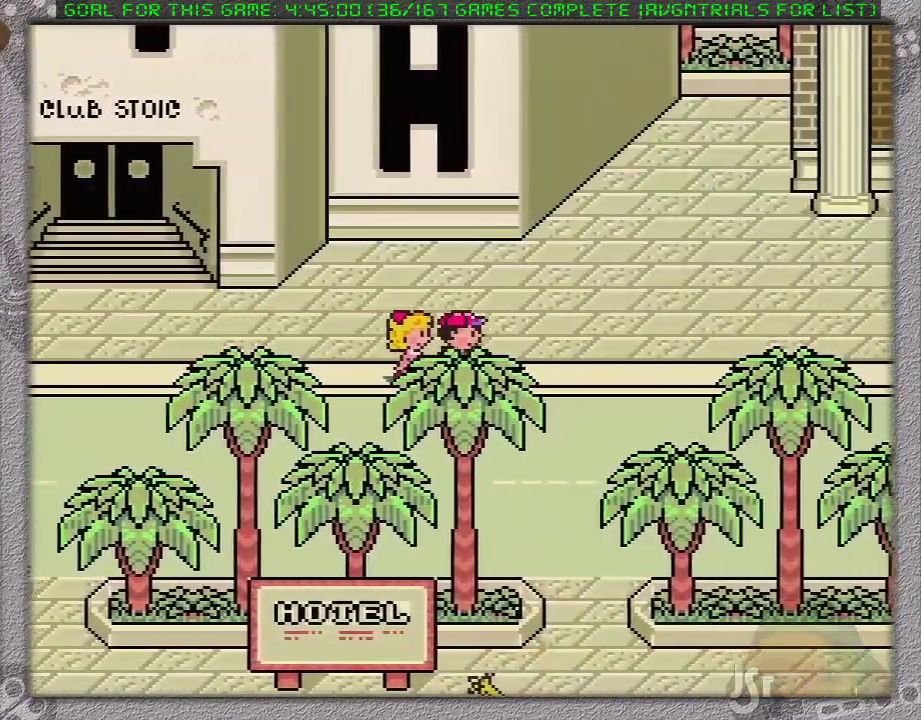
{"buttons": ["DPAD_RIGHT"], "events": []}
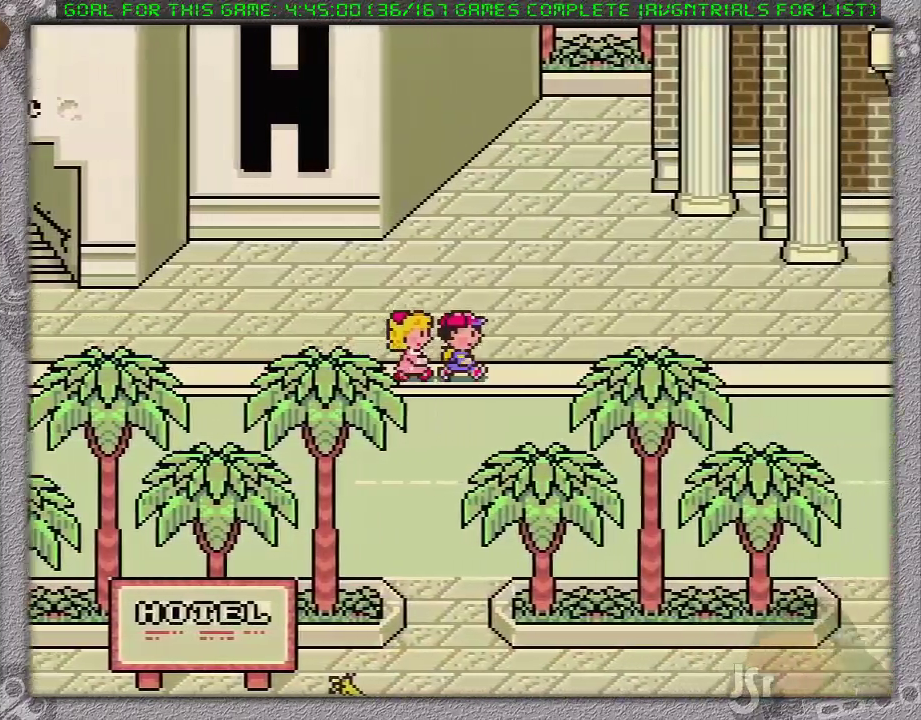
{"buttons": ["DPAD_RIGHT"], "events": []}
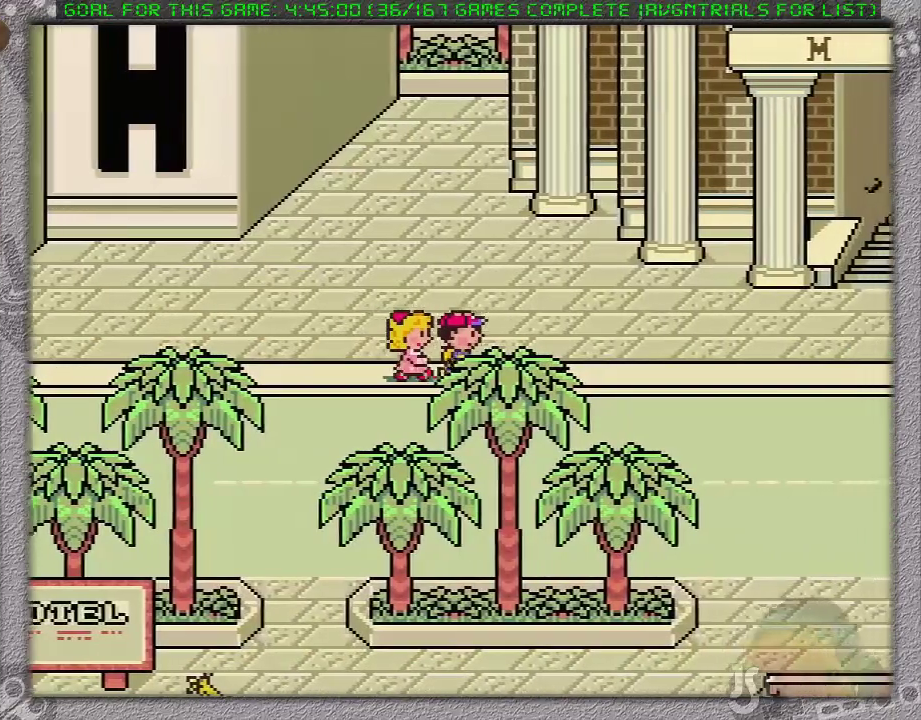
{"buttons": ["DPAD_RIGHT"], "events": []}
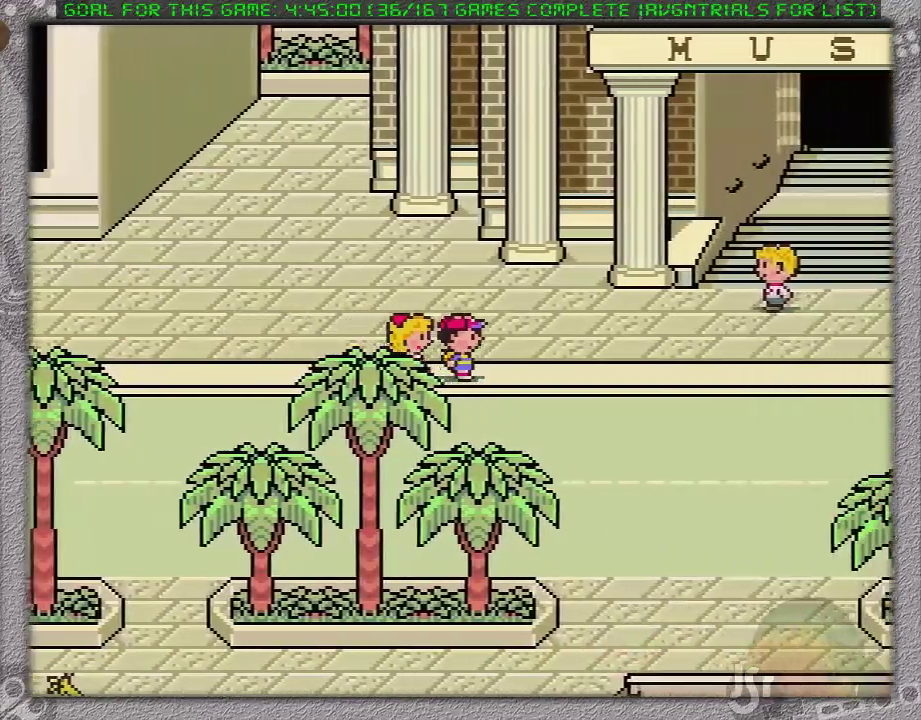
{"buttons": ["DPAD_RIGHT"], "events": []}
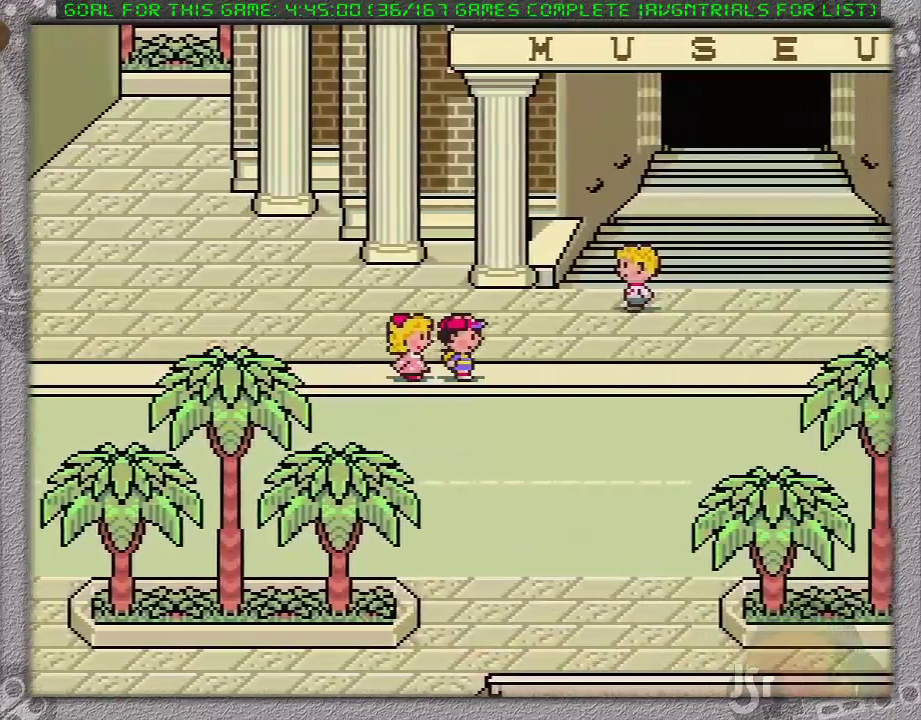
{"buttons": ["DPAD_RIGHT"], "events": []}
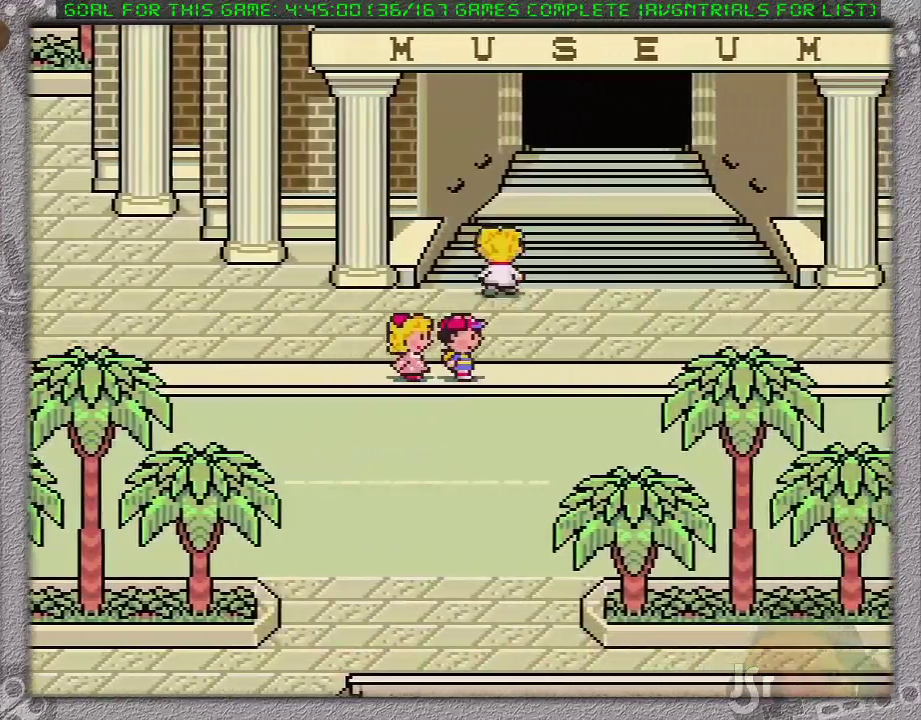
{"buttons": ["DPAD_UP"], "events": [[200, "DPAD_UP", "down"], [483, "DPAD_RIGHT", "up"]]}
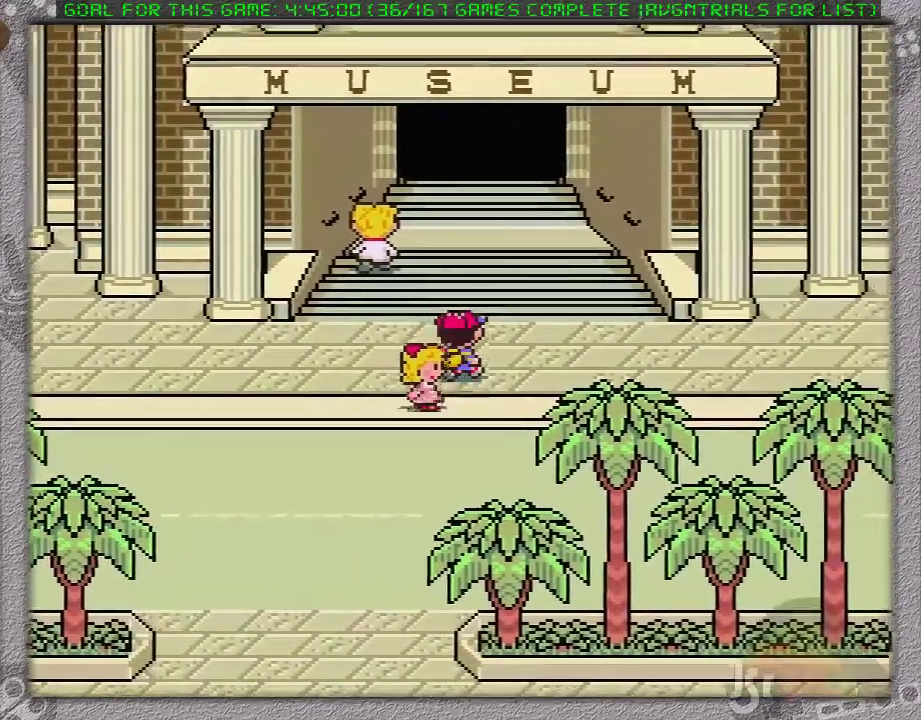
{"buttons": ["DPAD_UP"], "events": []}
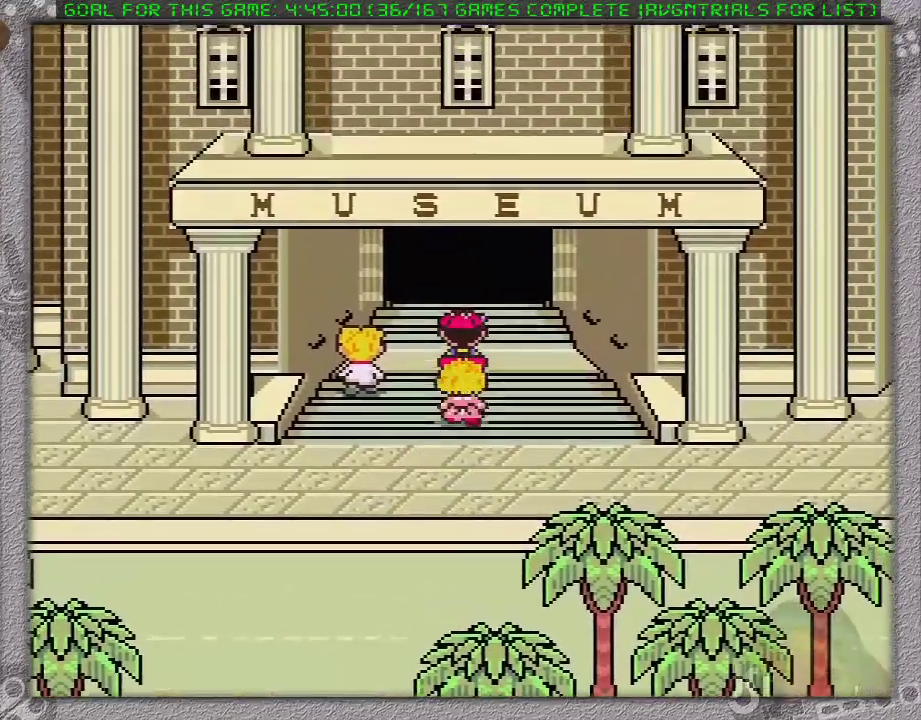
{"buttons": ["DPAD_UP"], "events": []}
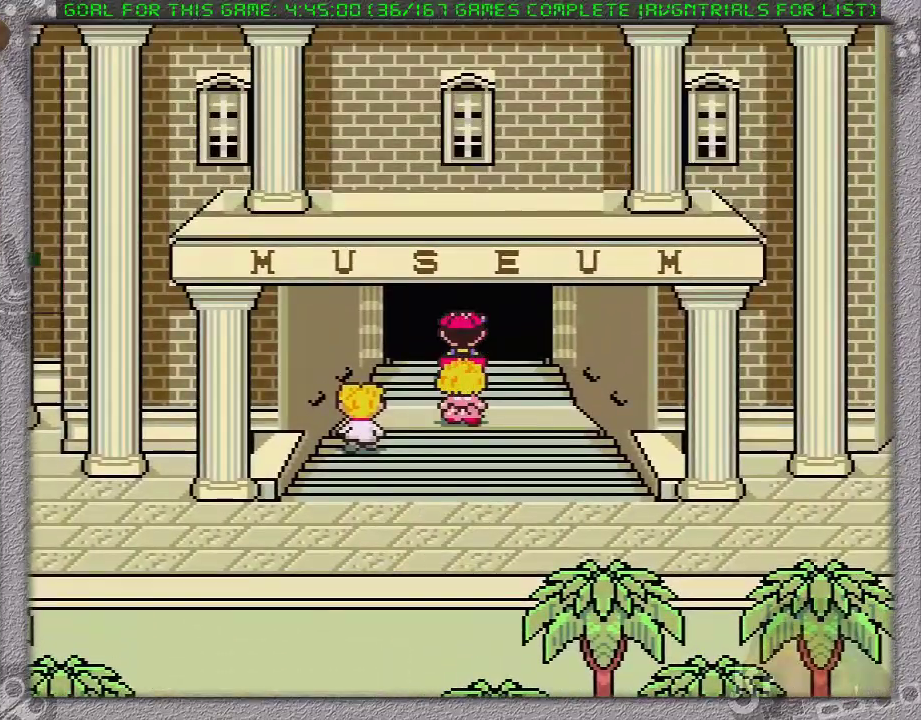
{"buttons": [], "events": [[50, "DPAD_UP", "up"]]}
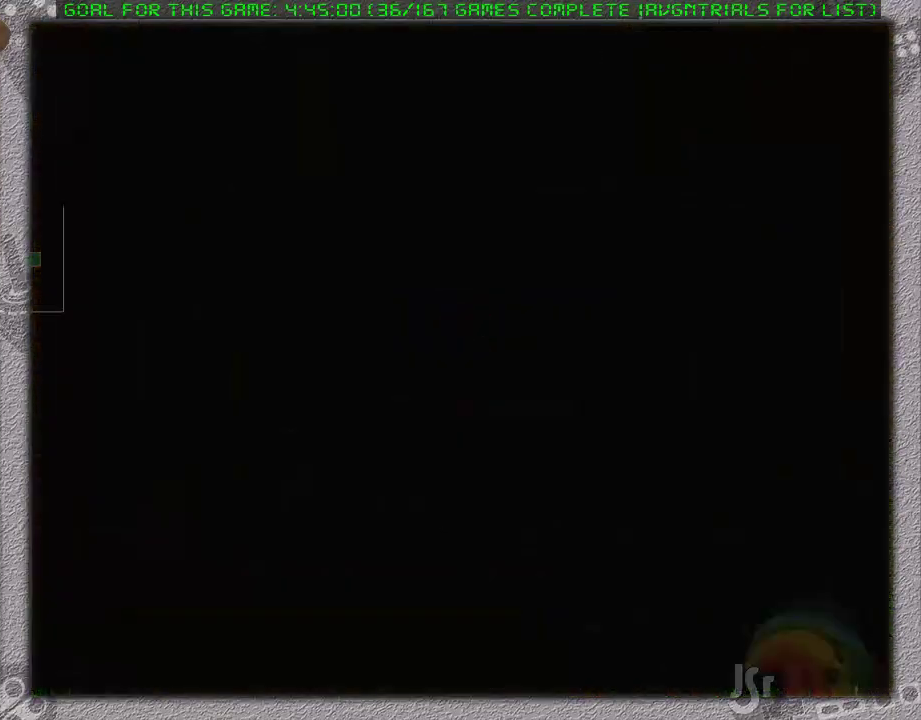
{"buttons": [], "events": []}
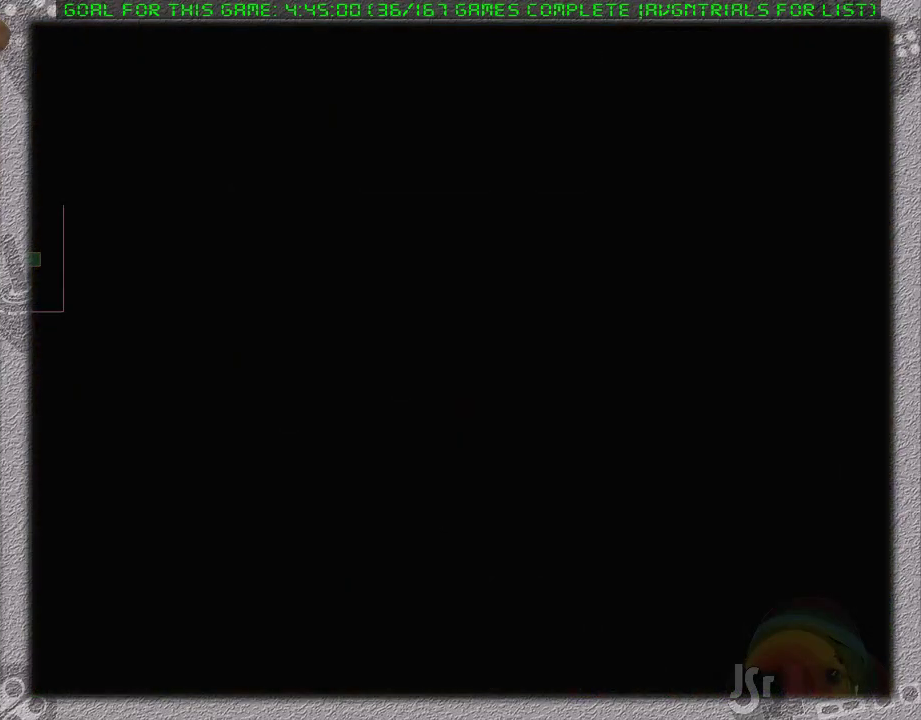
{"buttons": ["DPAD_LEFT"], "events": [[117, "DPAD_LEFT", "down"]]}
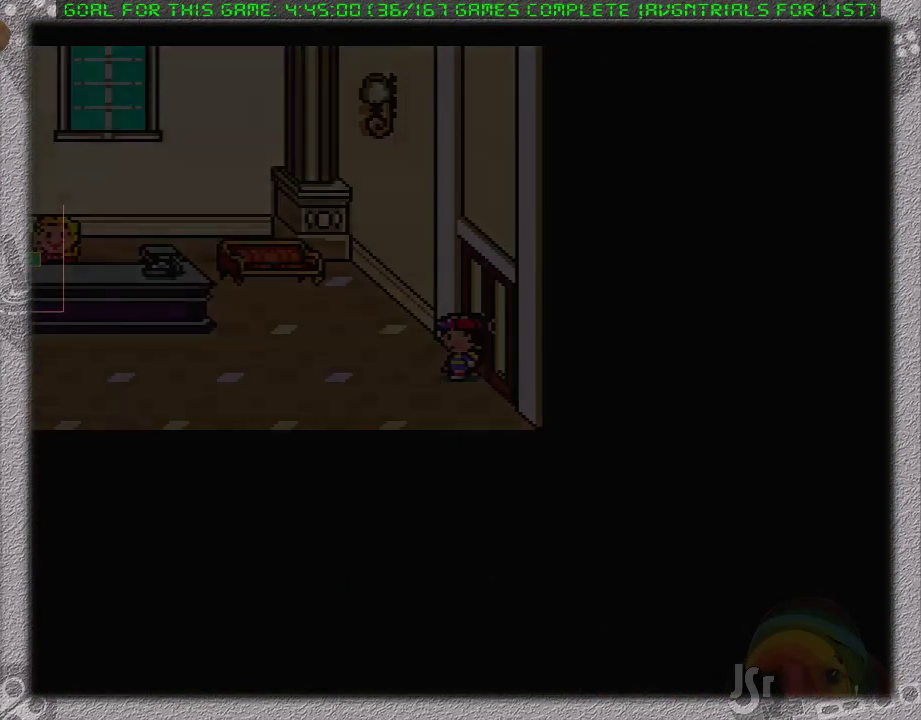
{"buttons": ["DPAD_LEFT"], "events": []}
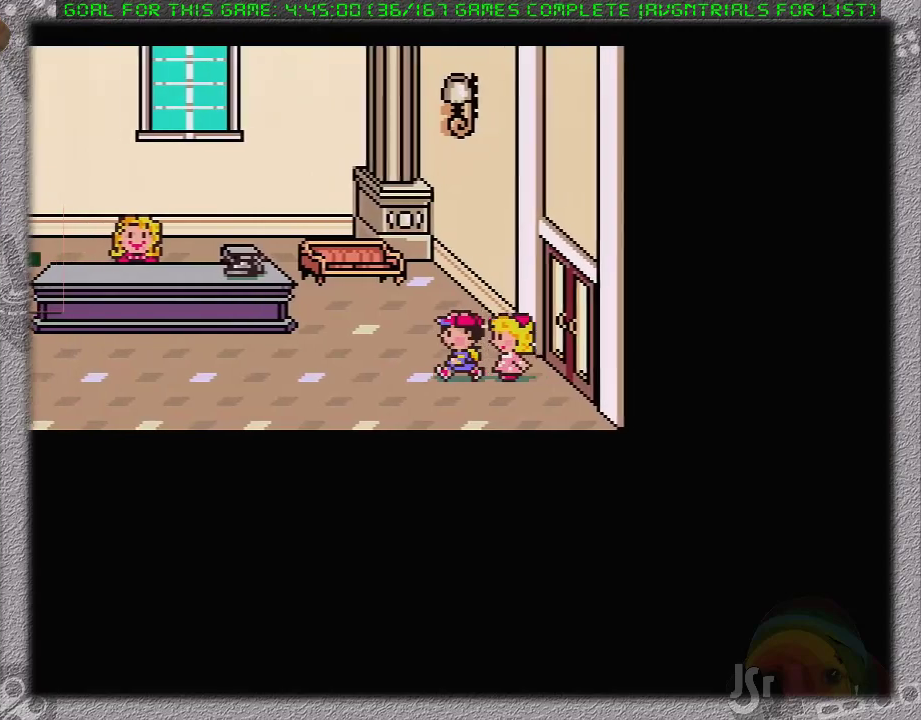
{"buttons": ["DPAD_LEFT"], "events": []}
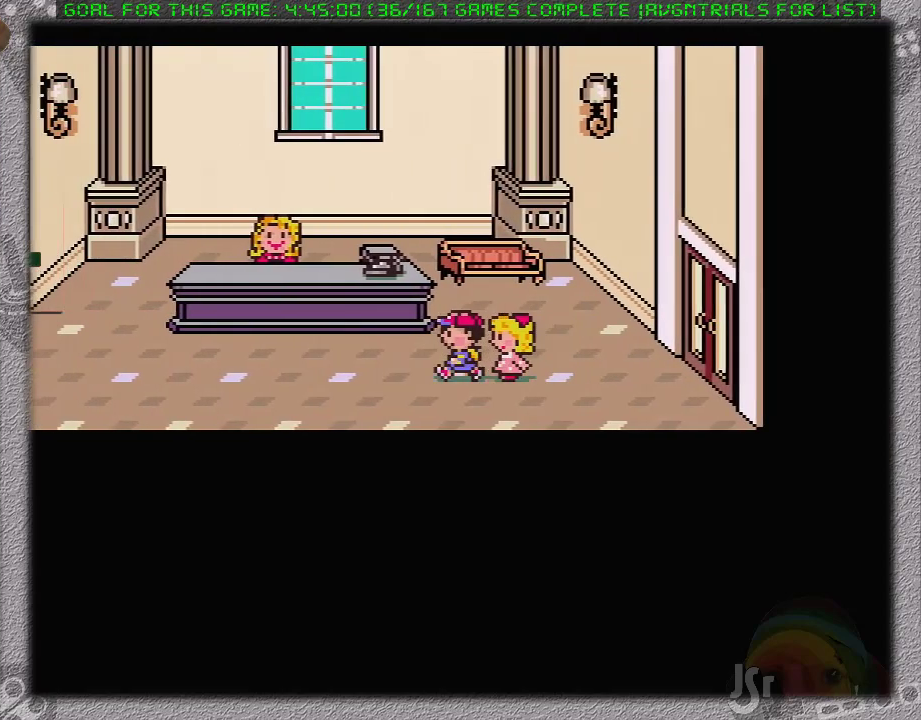
{"buttons": ["DPAD_LEFT"], "events": []}
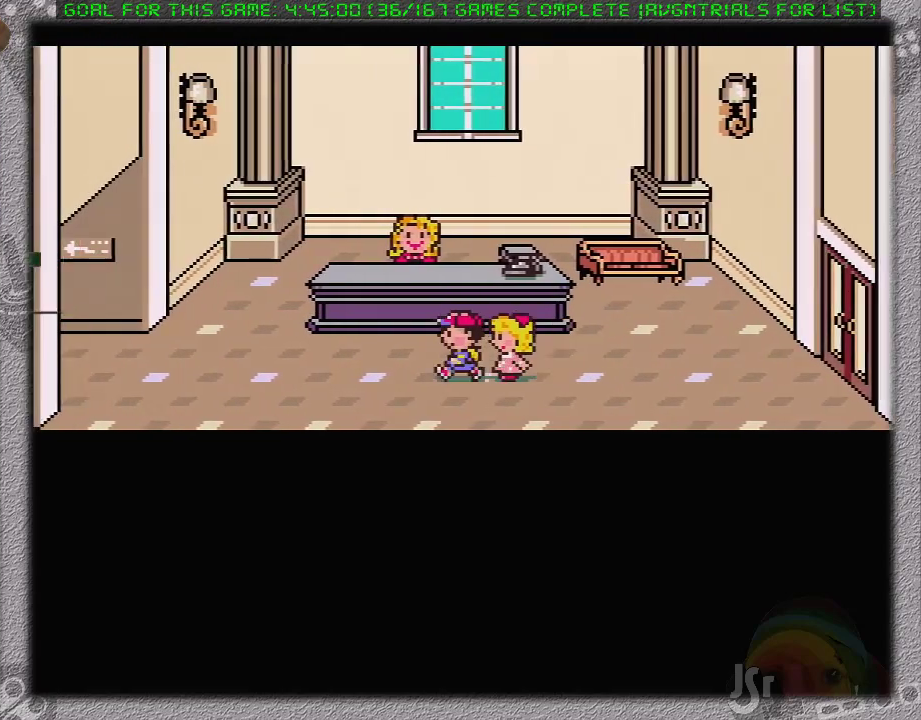
{"buttons": ["DPAD_LEFT"], "events": []}
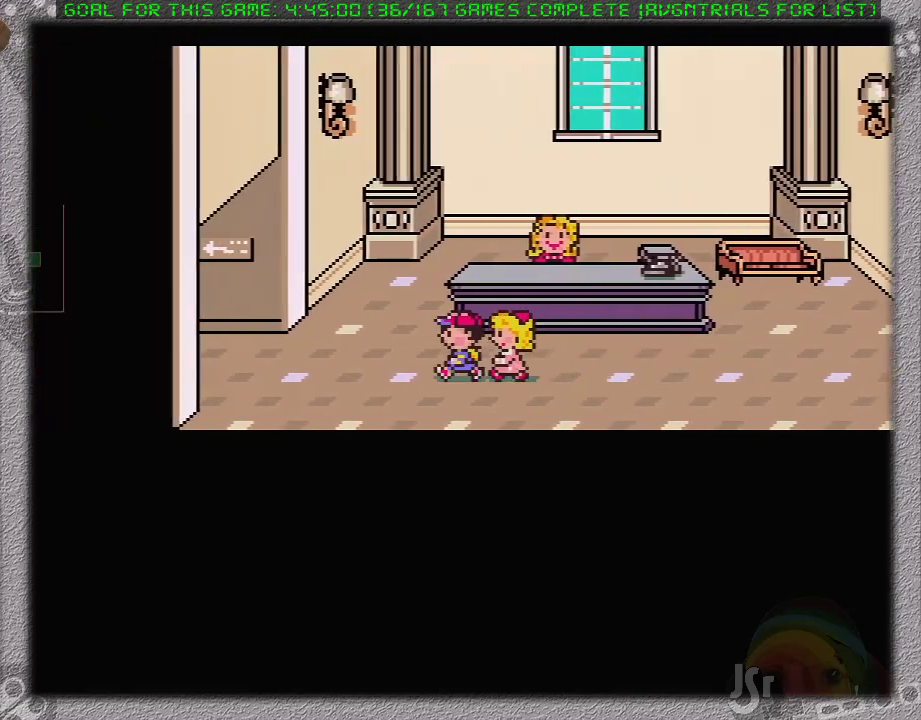
{"buttons": ["DPAD_LEFT"], "events": []}
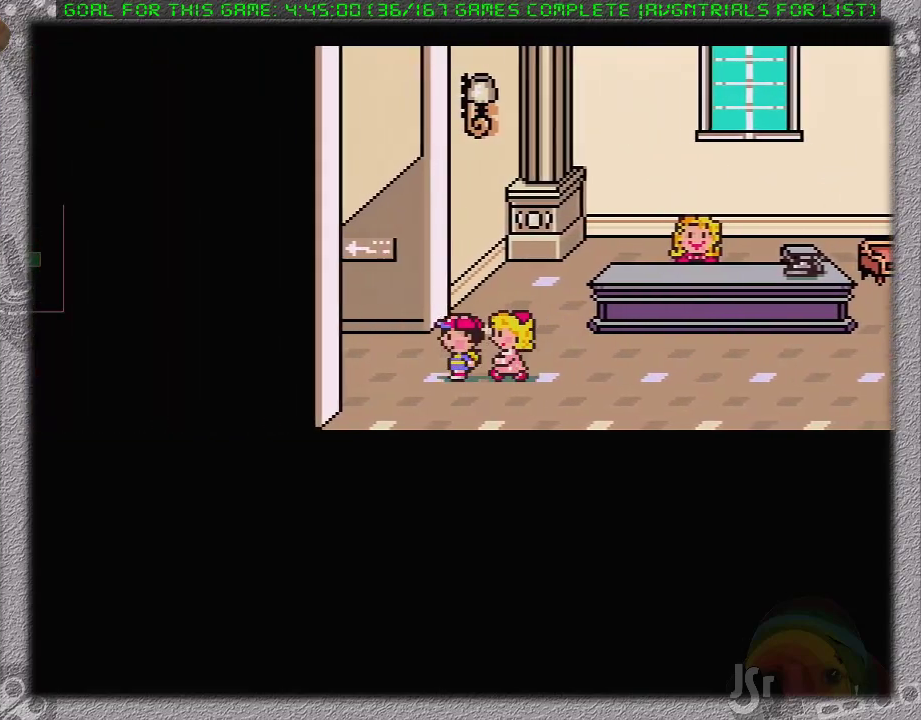
{"buttons": [], "events": [[500, "DPAD_LEFT", "up"]]}